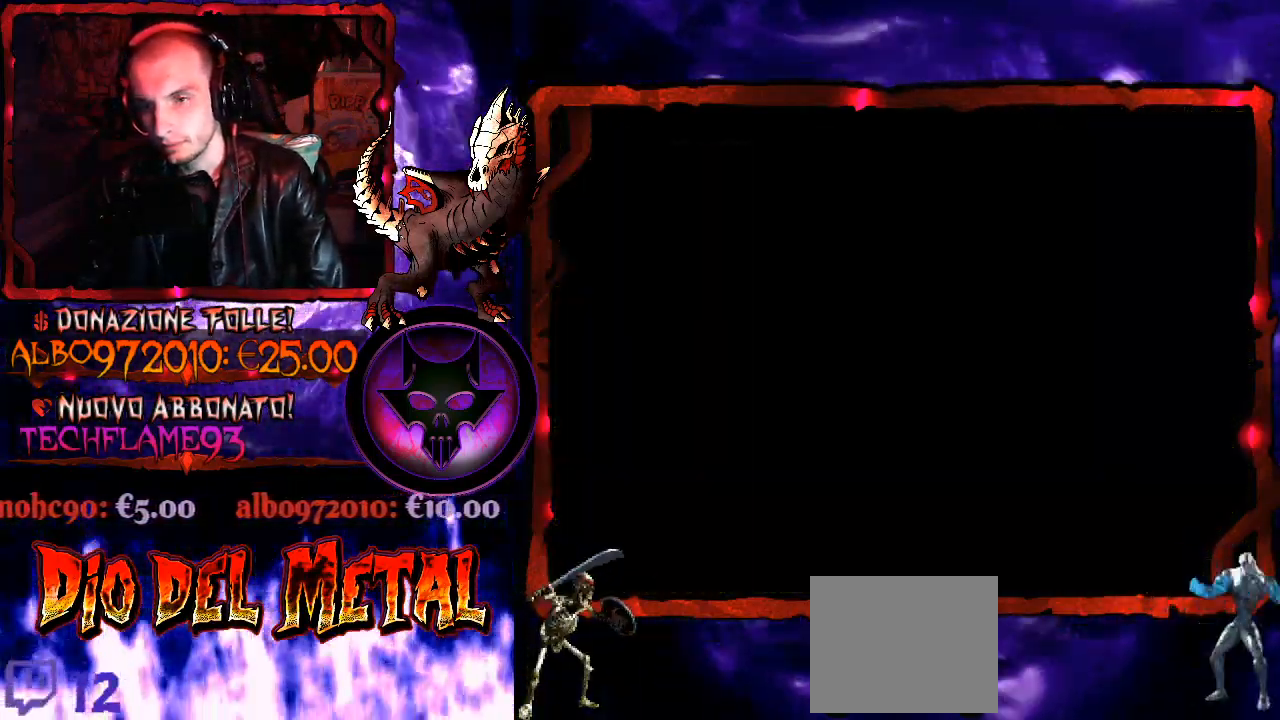
Gameplay with a controller (Xbox layout); each line is a JSON object with the inputs held at the frame after it. "events" lists button and stick changes between this image and that frame as [ms after this image, input, new state], when the widget could be followed in between. Not read: left_stick.
{"buttons": [], "right_stick": "center", "events": []}
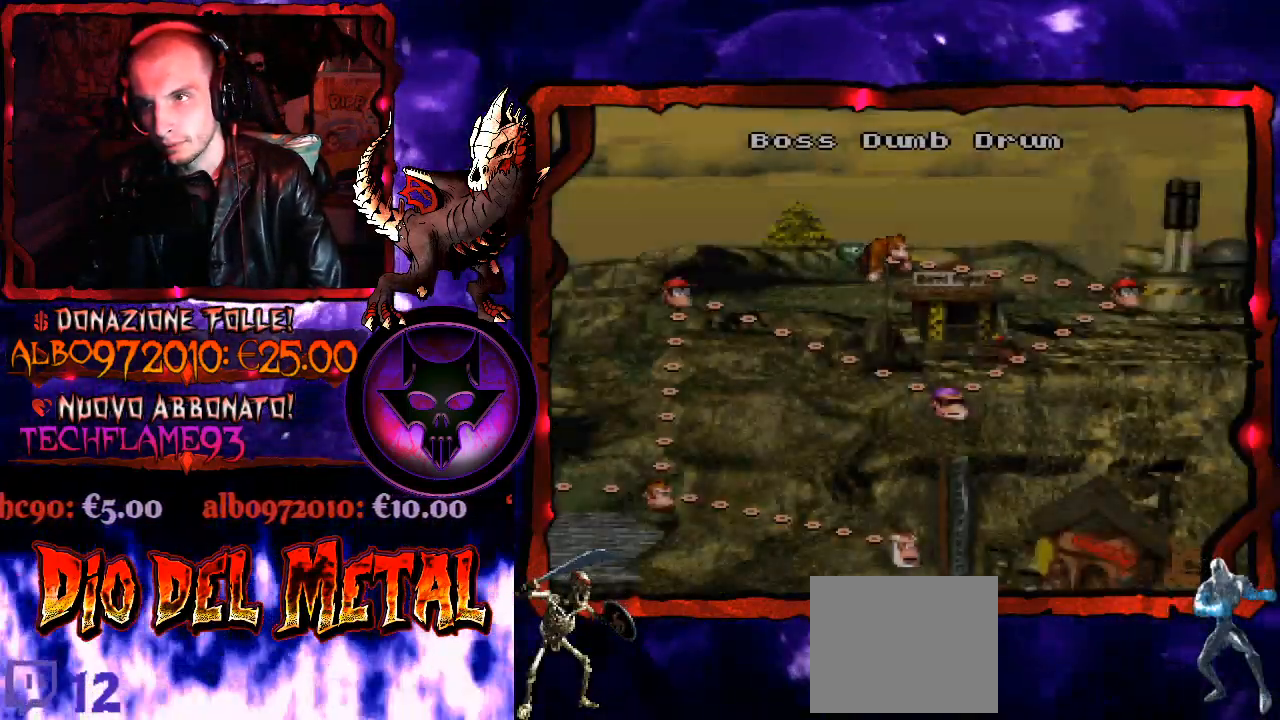
{"buttons": ["B"], "right_stick": "center", "events": [[500, "B", "down"]]}
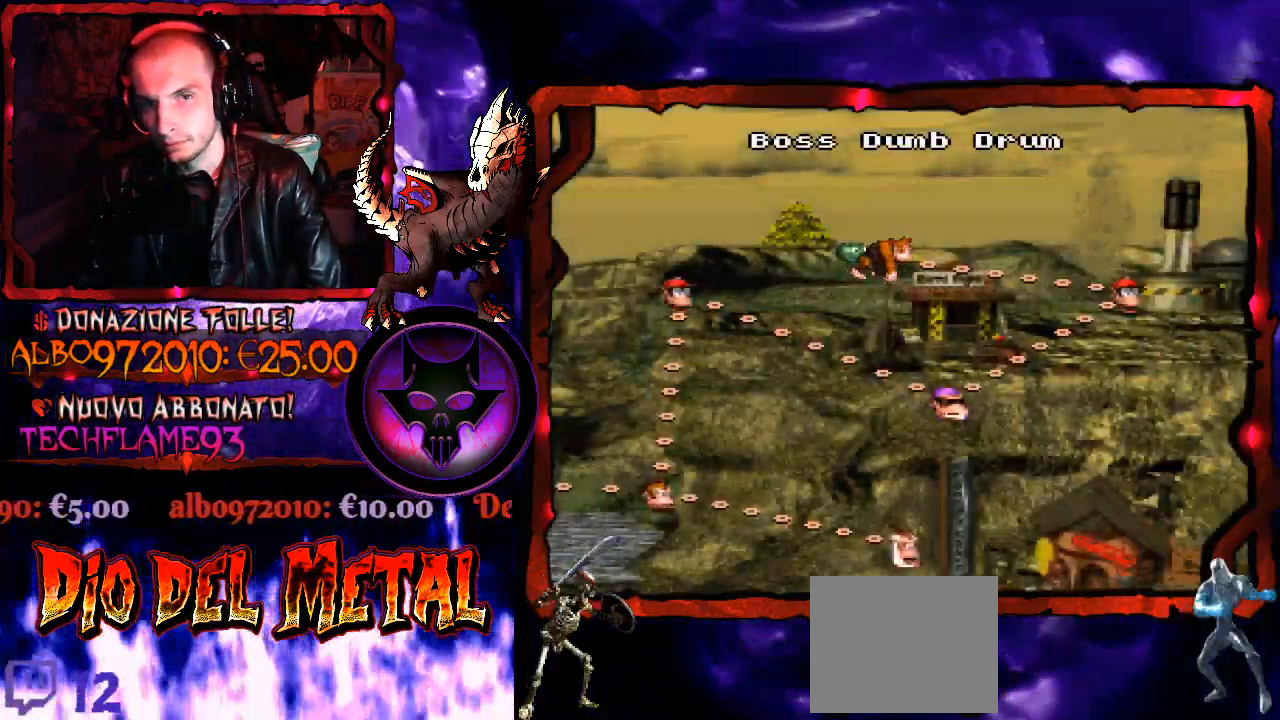
{"buttons": ["B"], "right_stick": "center", "events": [[133, "B", "up"], [300, "B", "down"], [400, "B", "up"], [467, "B", "down"]]}
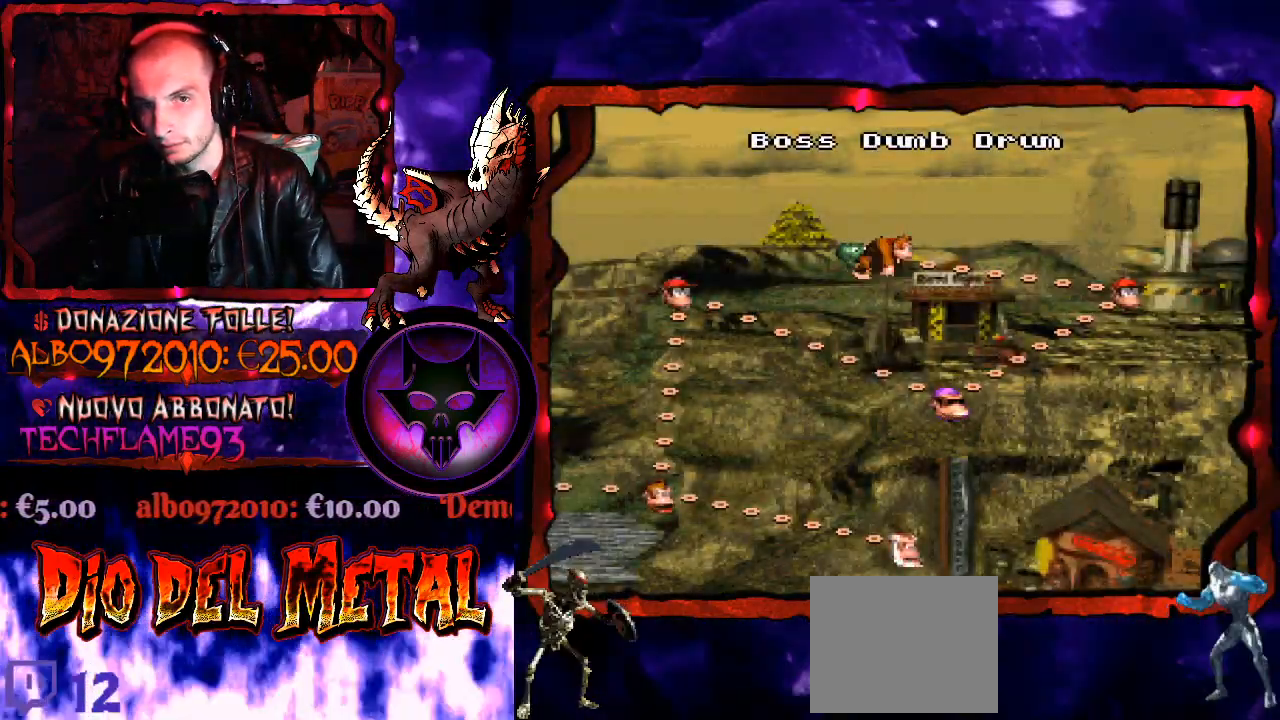
{"buttons": [], "right_stick": "center", "events": [[133, "B", "up"], [233, "B", "down"], [400, "B", "up"]]}
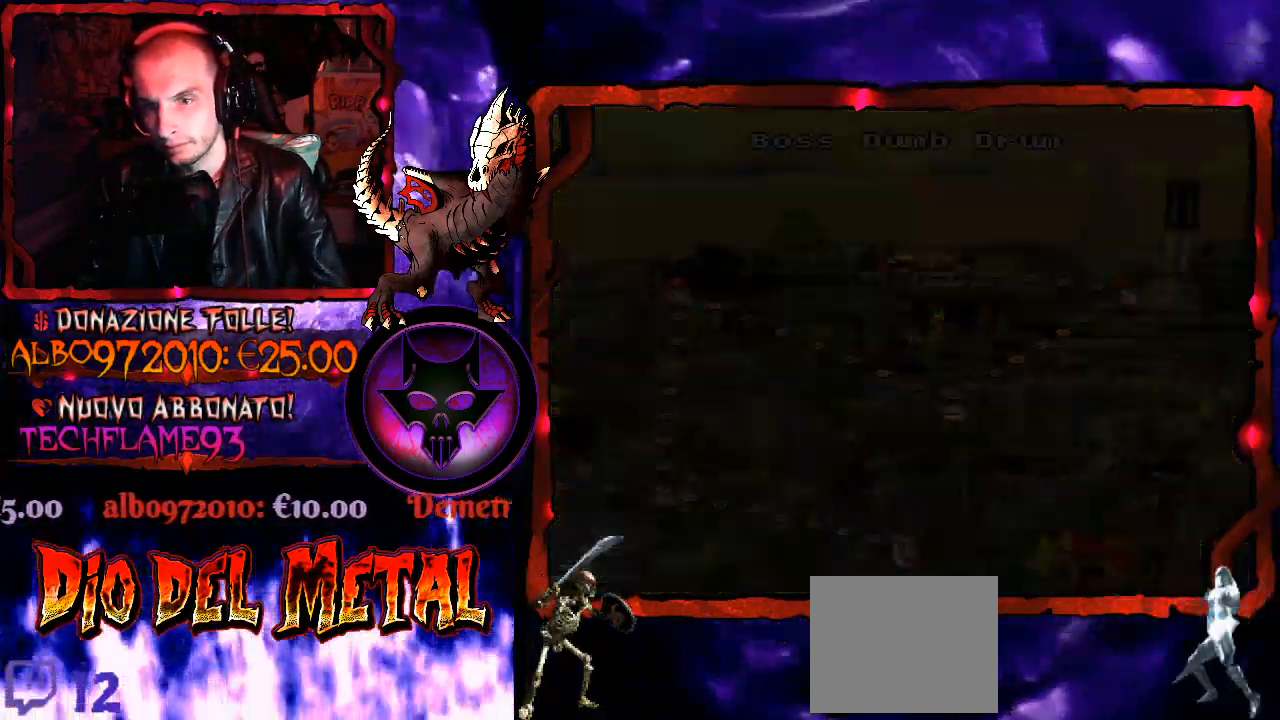
{"buttons": [], "right_stick": "center", "events": []}
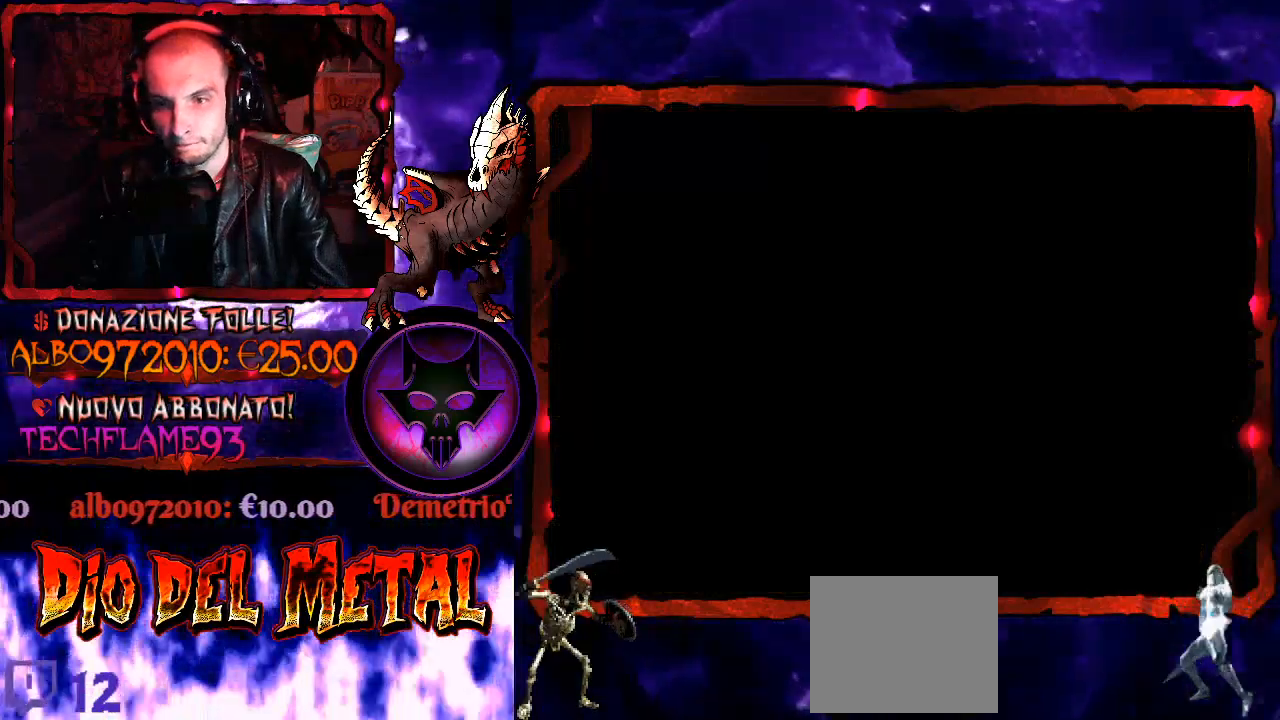
{"buttons": [], "right_stick": "center", "events": []}
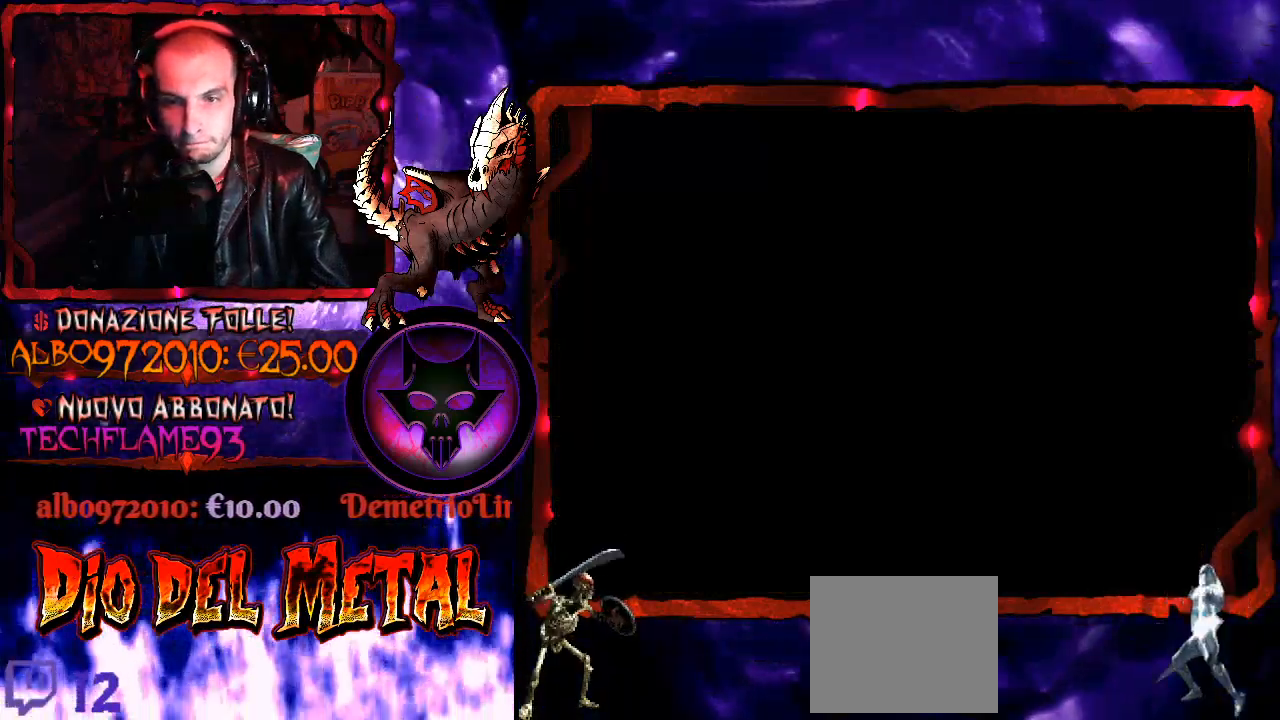
{"buttons": [], "right_stick": "center", "events": []}
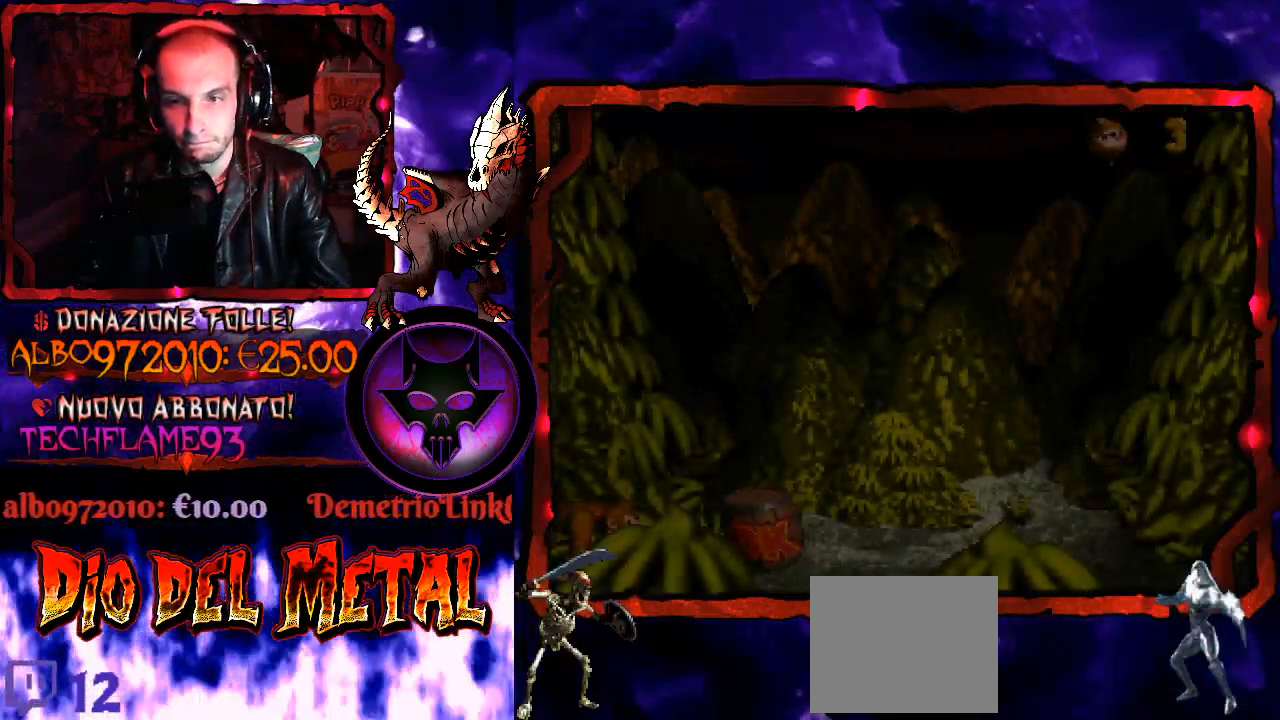
{"buttons": [], "right_stick": "center", "events": []}
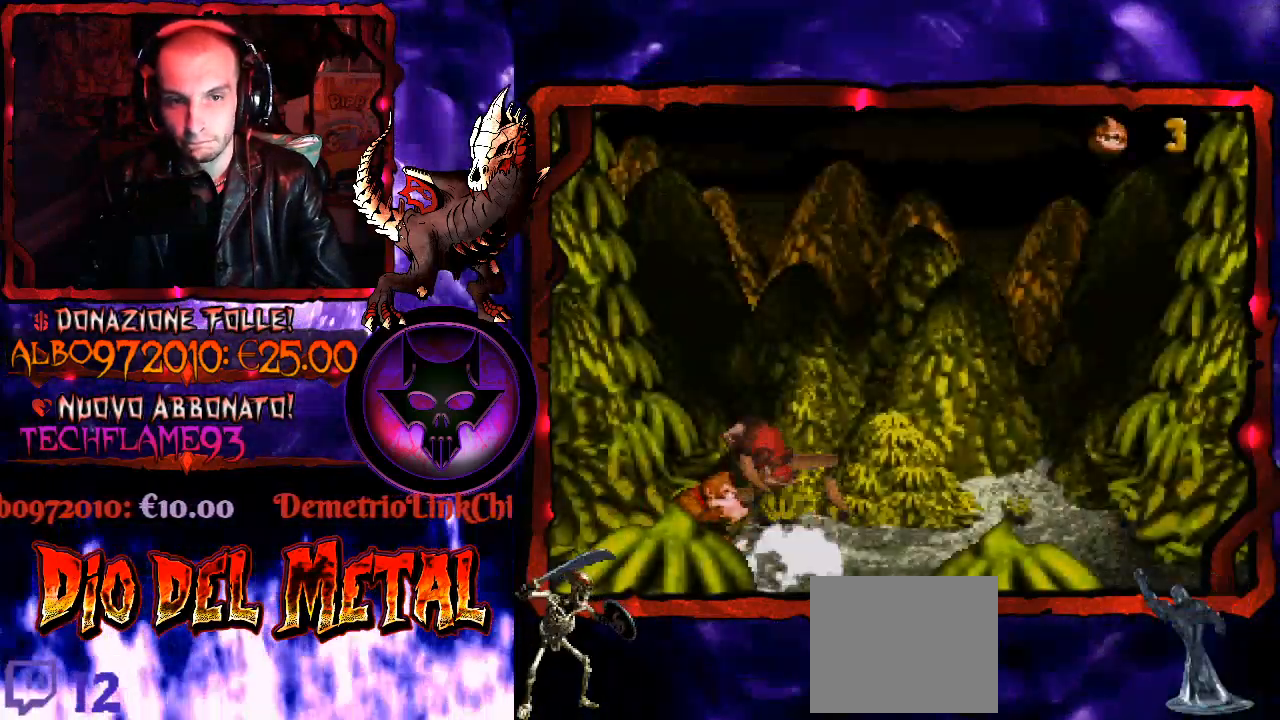
{"buttons": [], "right_stick": "center", "events": []}
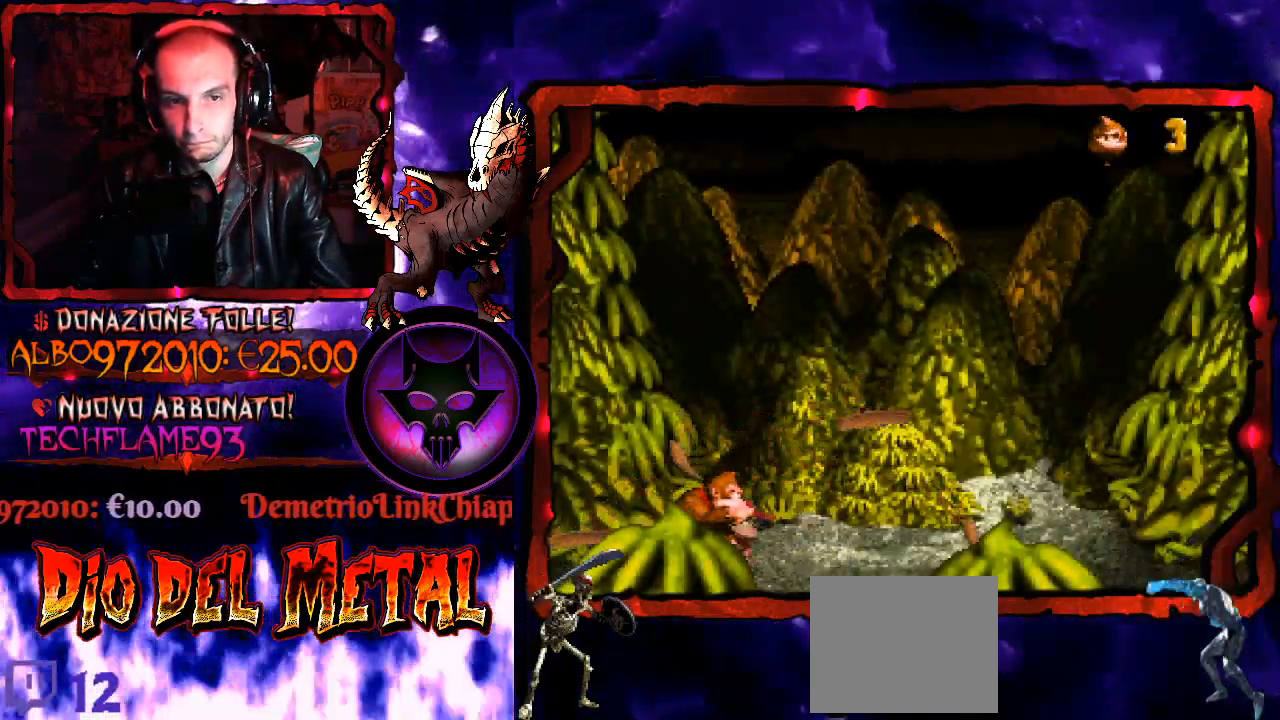
{"buttons": [], "right_stick": "center", "events": []}
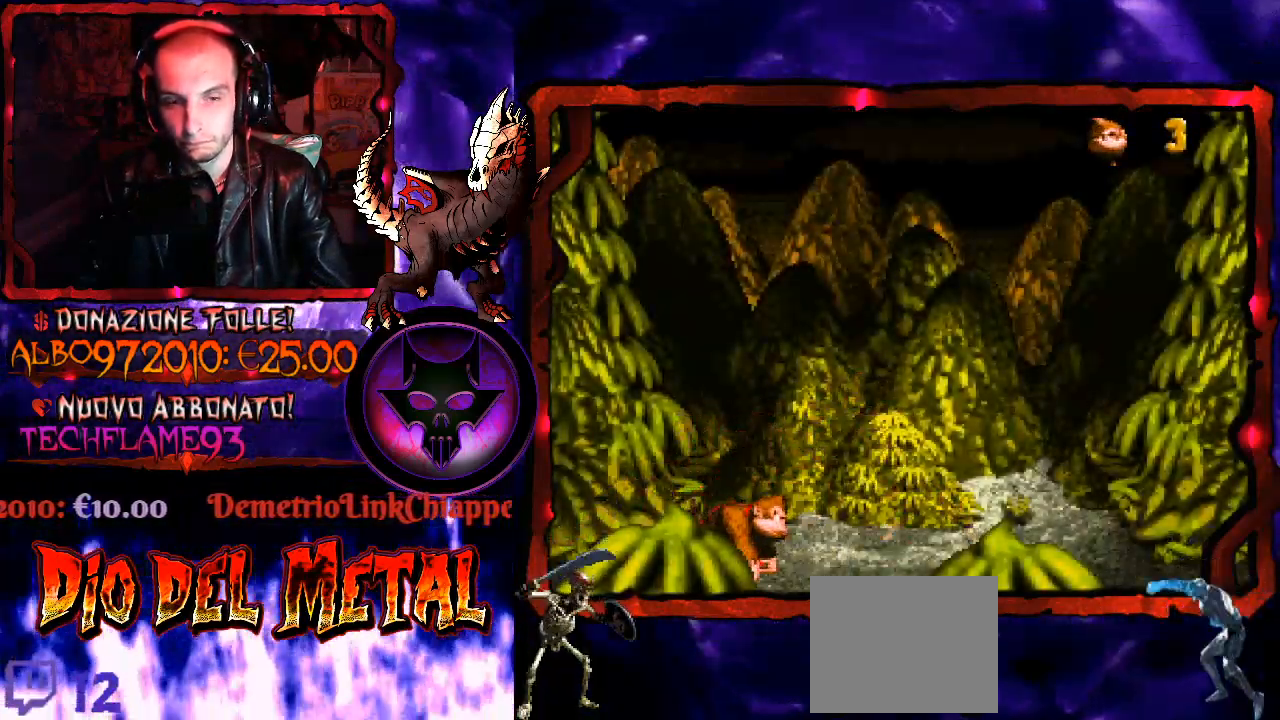
{"buttons": [], "right_stick": "center", "events": []}
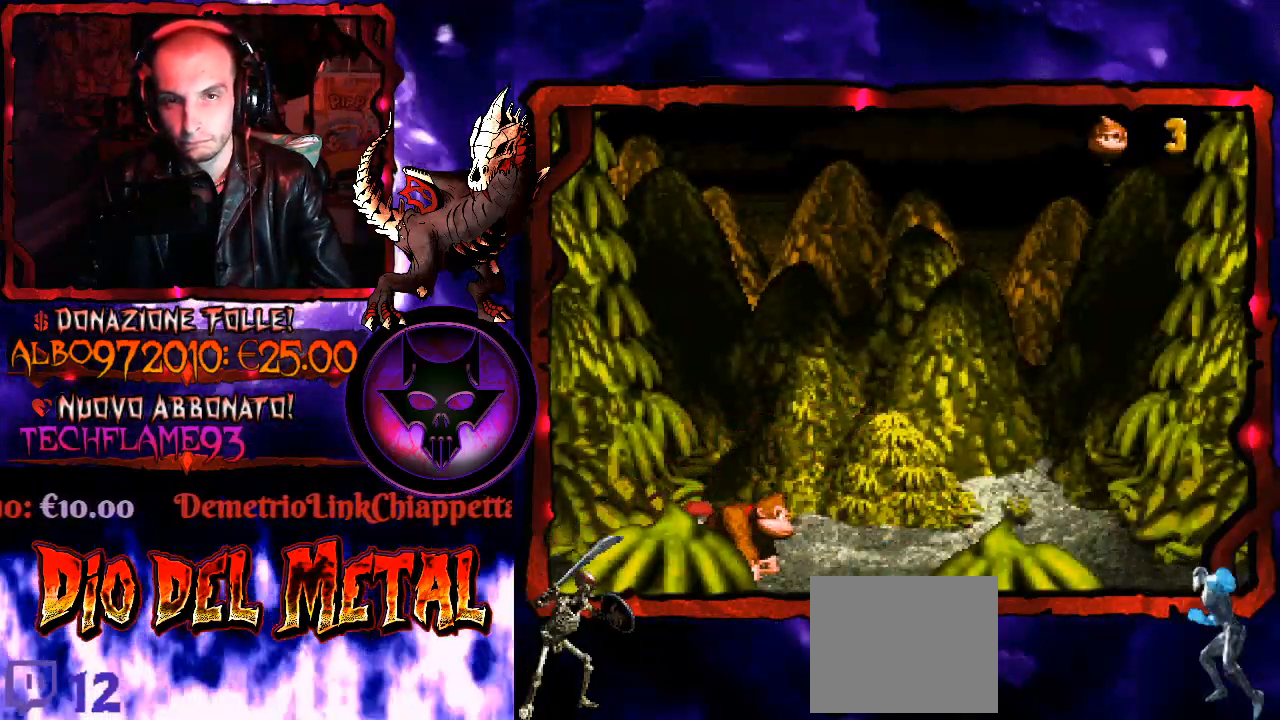
{"buttons": ["DPAD_RIGHT"], "right_stick": "center", "events": [[367, "DPAD_RIGHT", "down"]]}
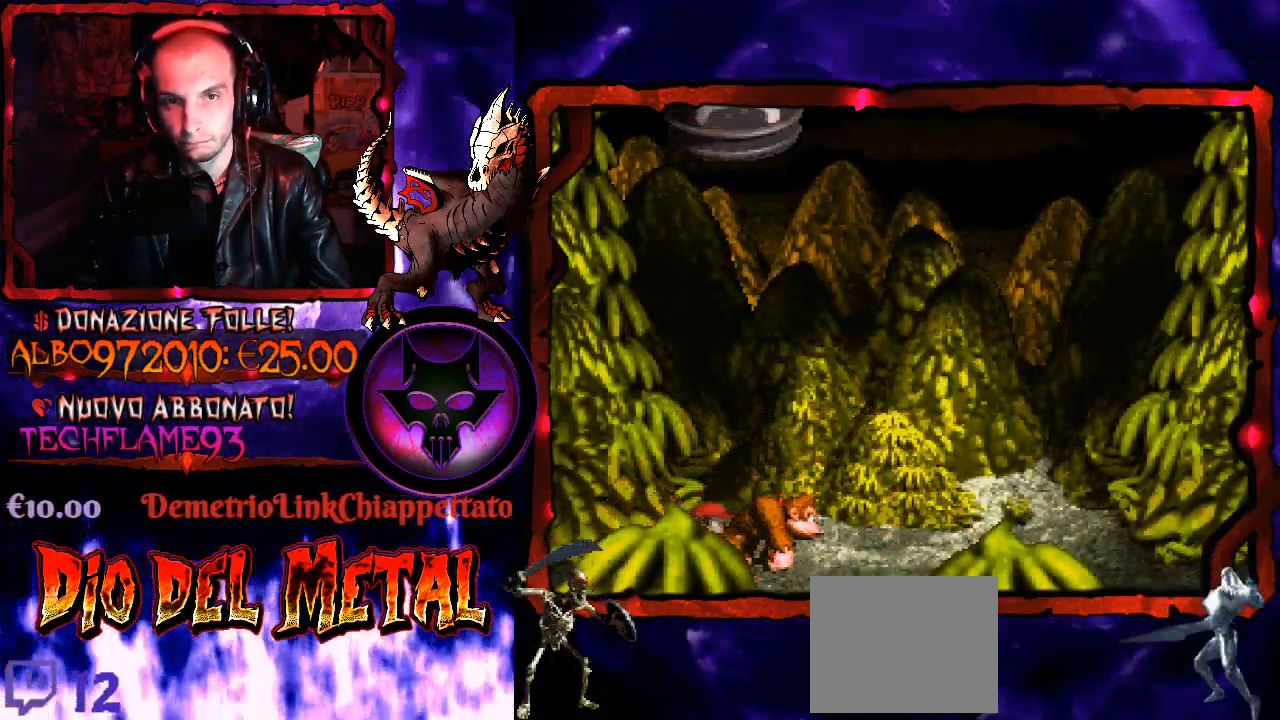
{"buttons": ["DPAD_RIGHT"], "right_stick": "center", "events": []}
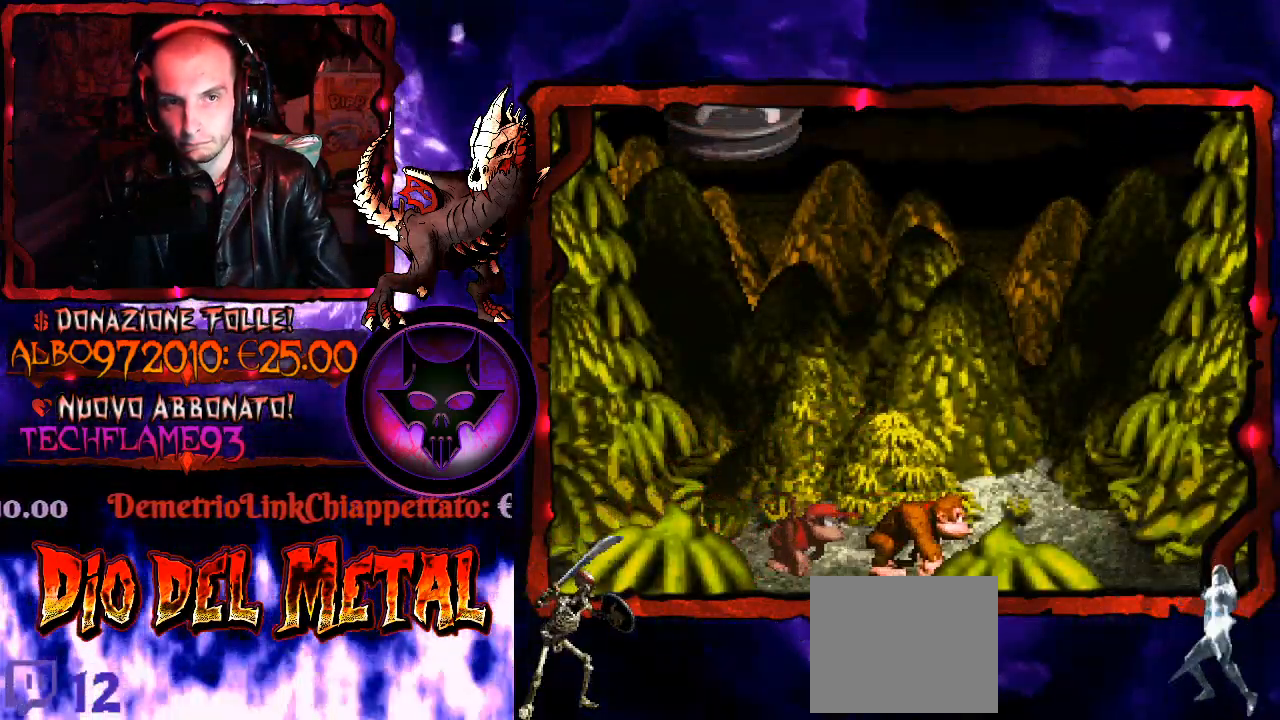
{"buttons": [], "right_stick": "center", "events": [[200, "DPAD_RIGHT", "up"]]}
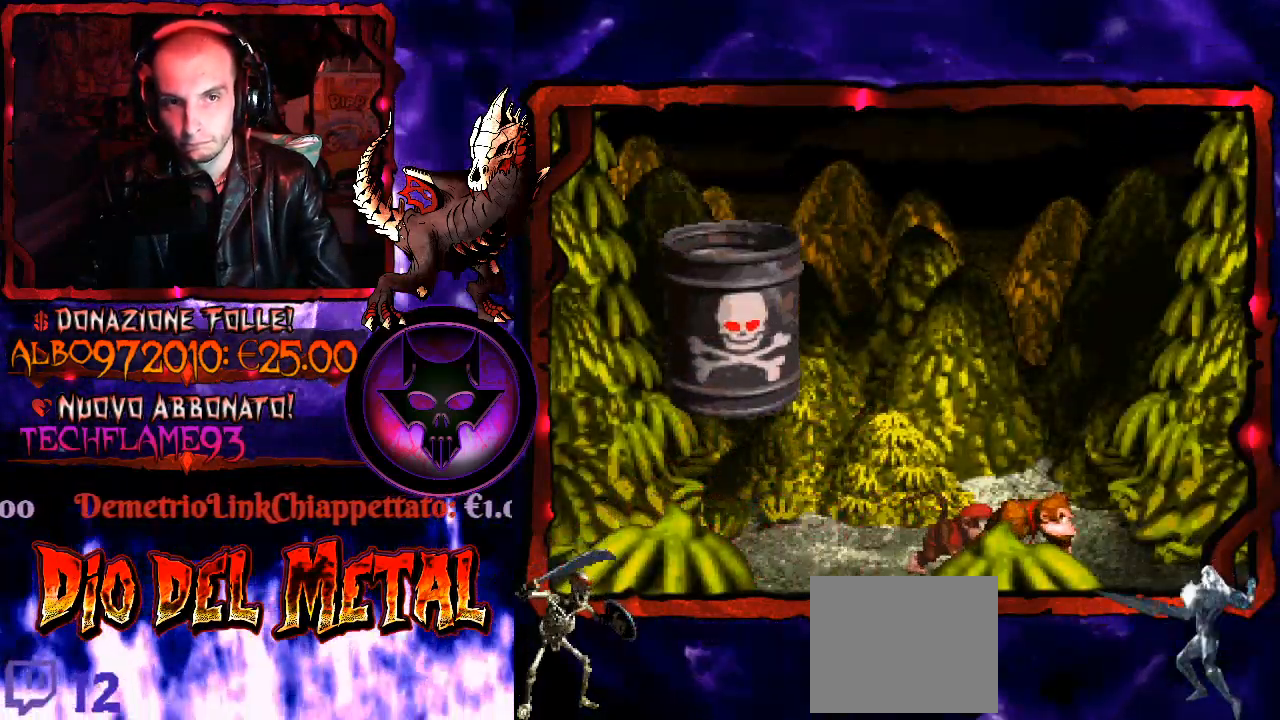
{"buttons": [], "right_stick": "center", "events": []}
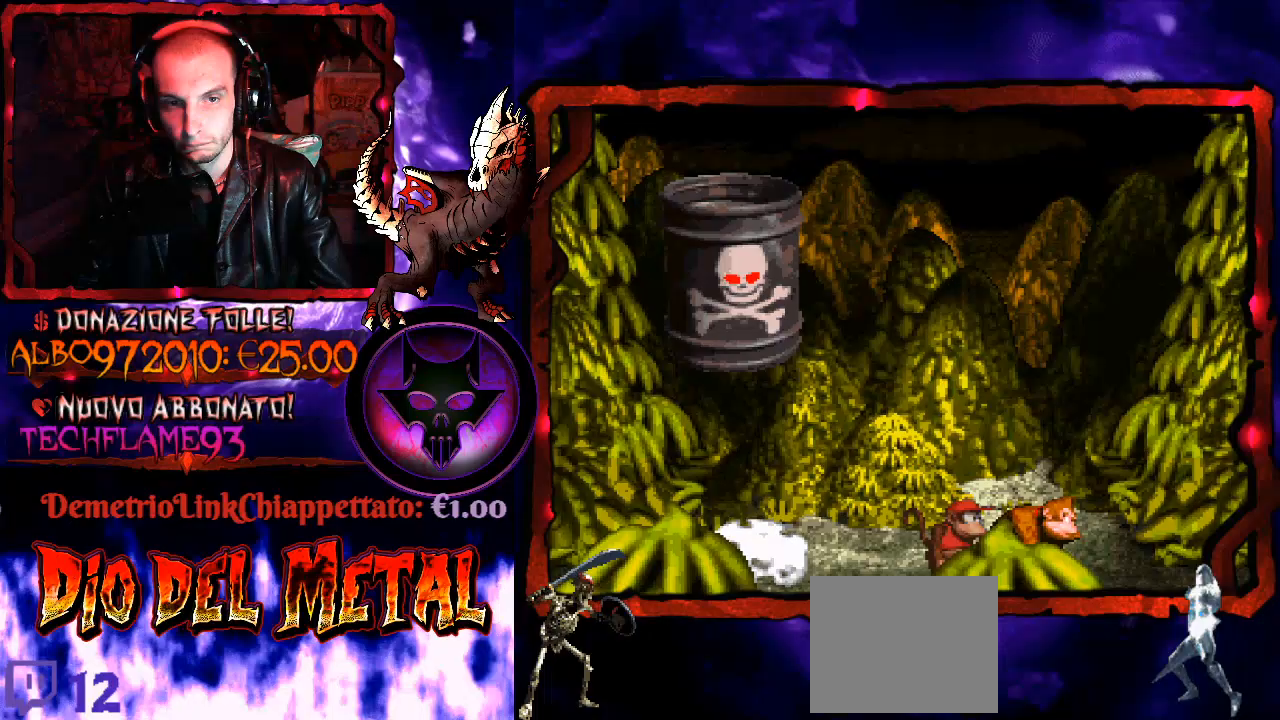
{"buttons": [], "right_stick": "center", "events": []}
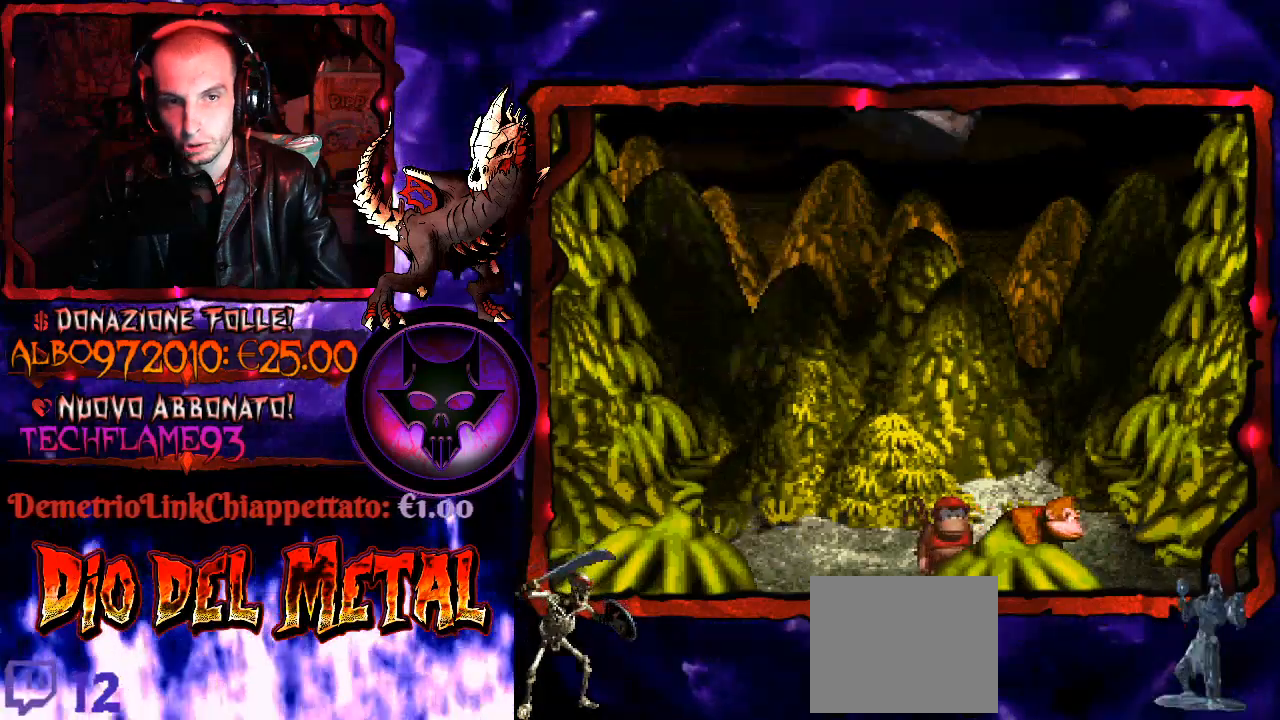
{"buttons": ["DPAD_RIGHT"], "right_stick": "center", "events": [[267, "DPAD_LEFT", "down"], [367, "DPAD_LEFT", "up"], [367, "DPAD_RIGHT", "down"]]}
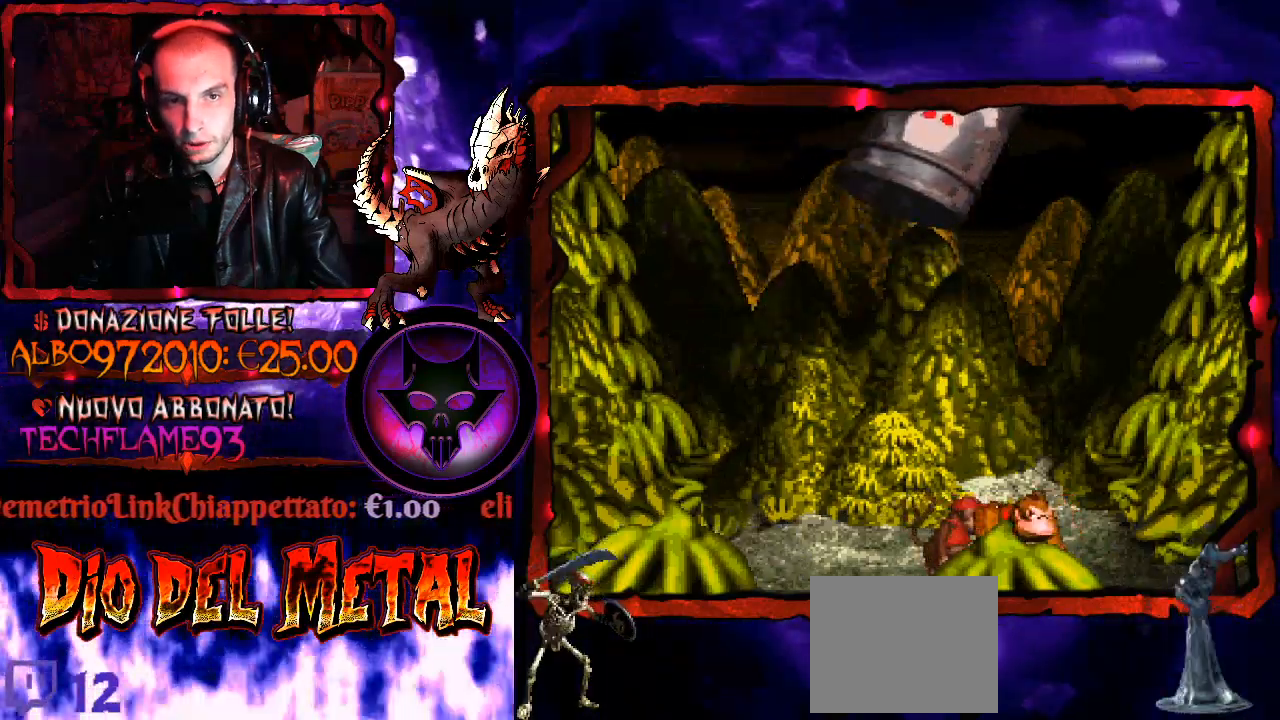
{"buttons": [], "right_stick": "center", "events": [[300, "DPAD_RIGHT", "up"]]}
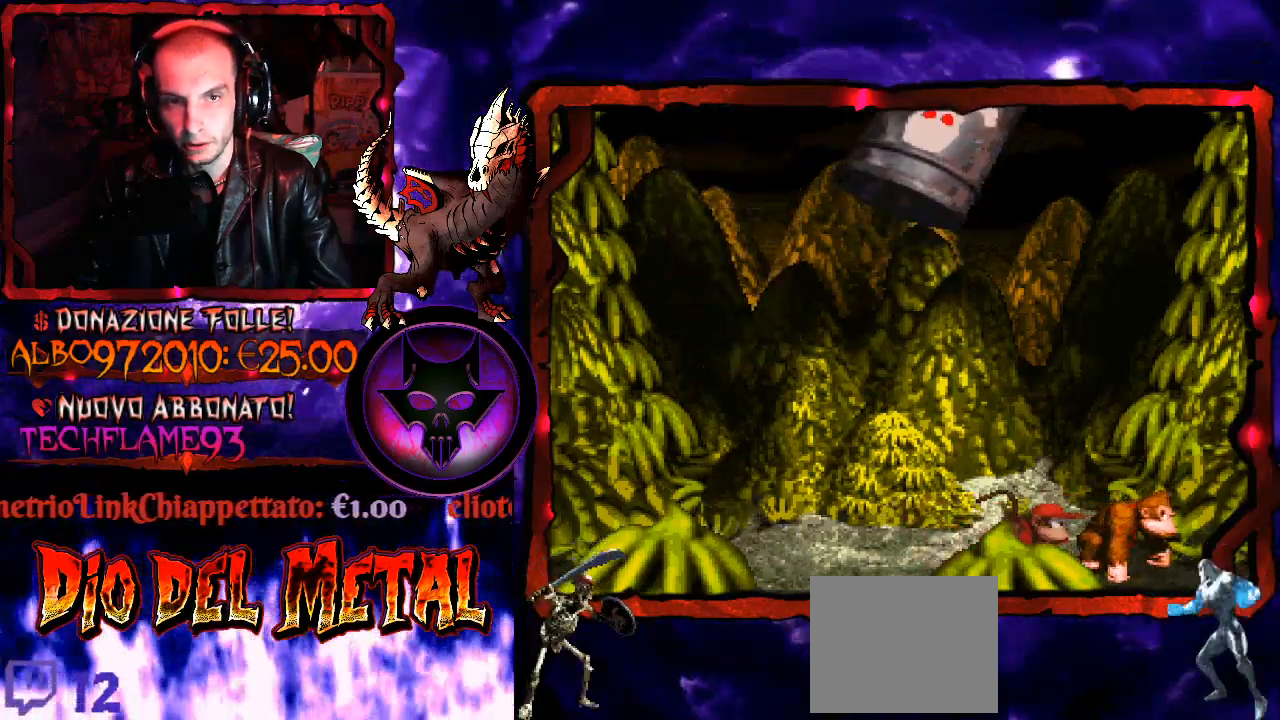
{"buttons": [], "right_stick": "center", "events": []}
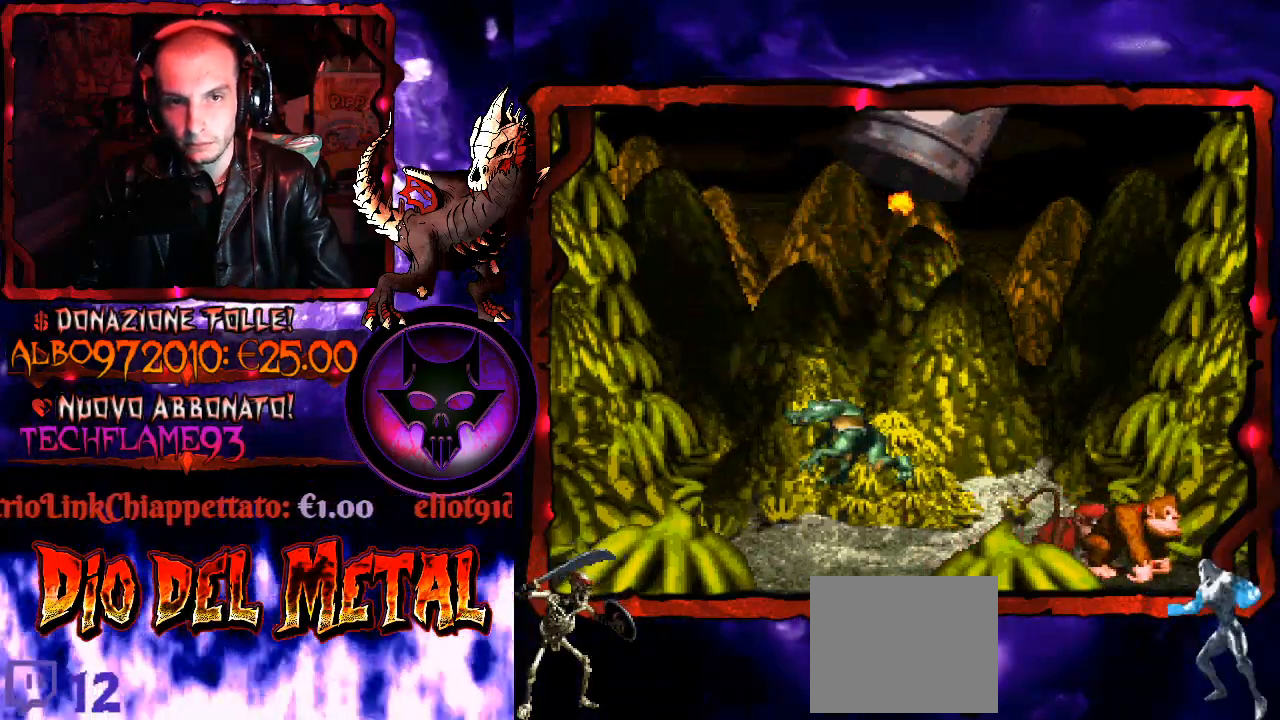
{"buttons": [], "right_stick": "center", "events": []}
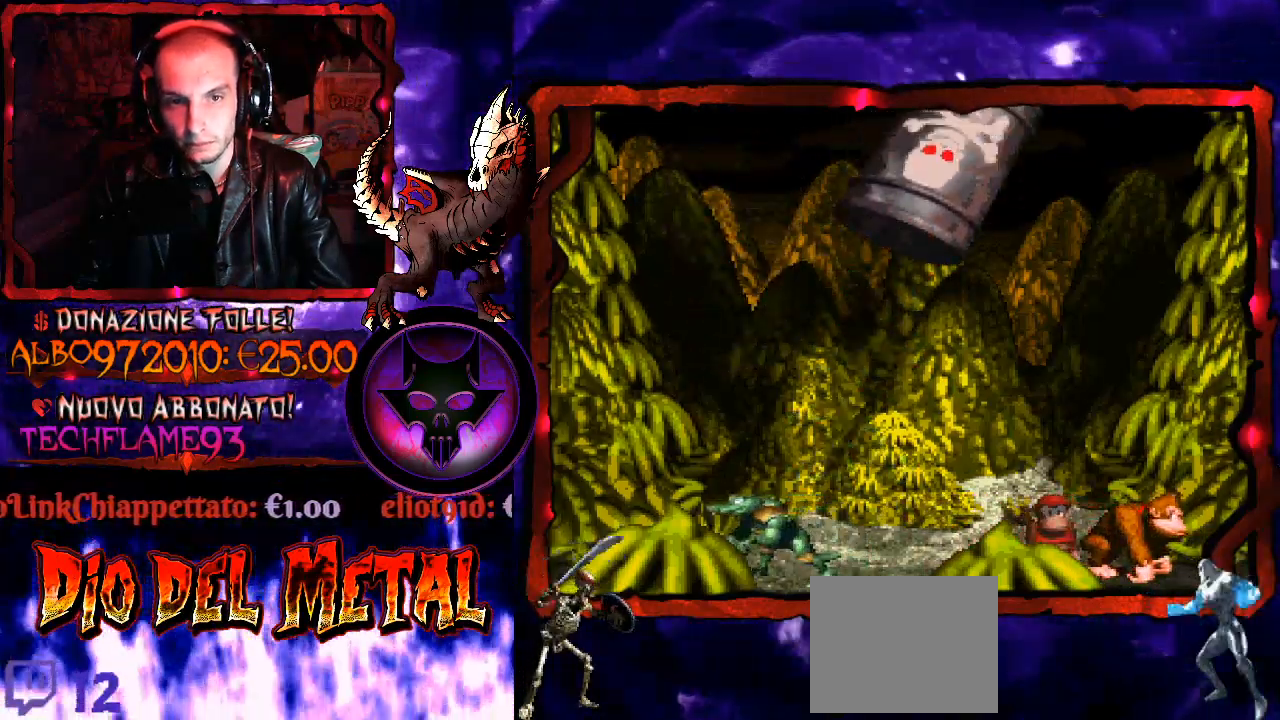
{"buttons": [], "right_stick": "center", "events": []}
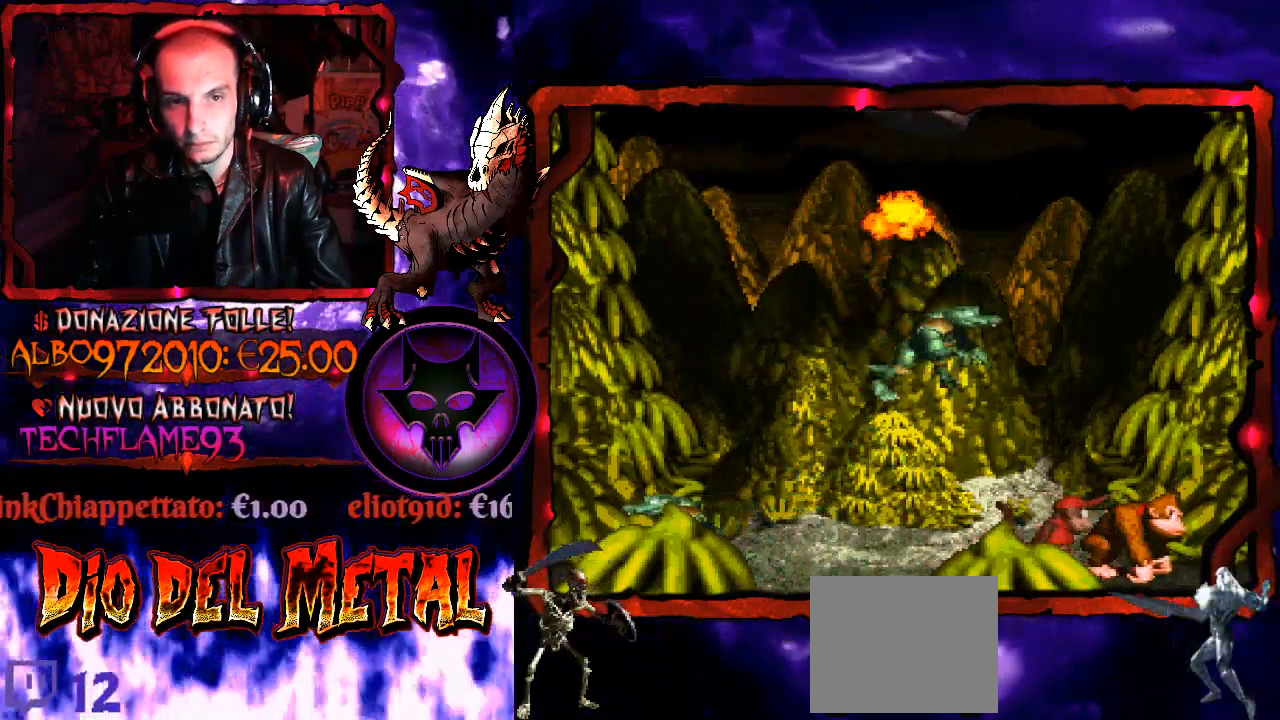
{"buttons": [], "right_stick": "center", "events": [[233, "DPAD_RIGHT", "down"], [500, "DPAD_RIGHT", "up"]]}
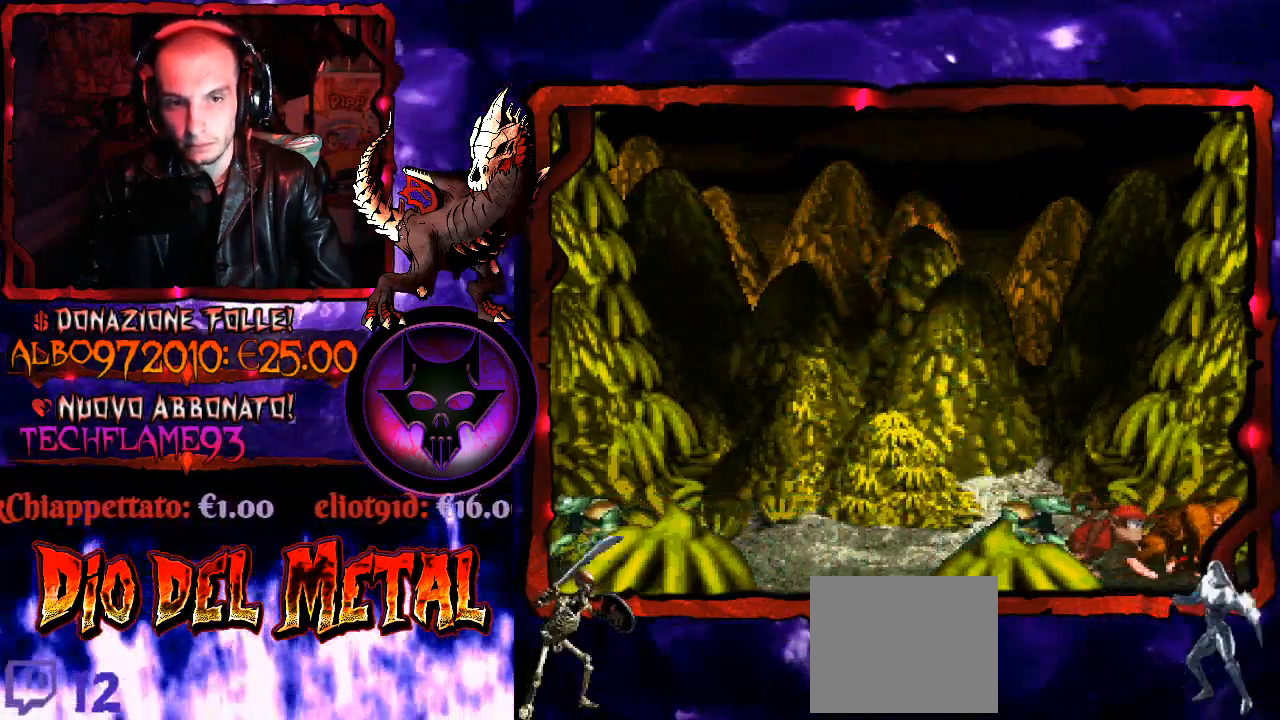
{"buttons": [], "right_stick": "center", "events": [[100, "B", "down"], [233, "DPAD_LEFT", "down"], [467, "DPAD_LEFT", "up"], [500, "B", "up"]]}
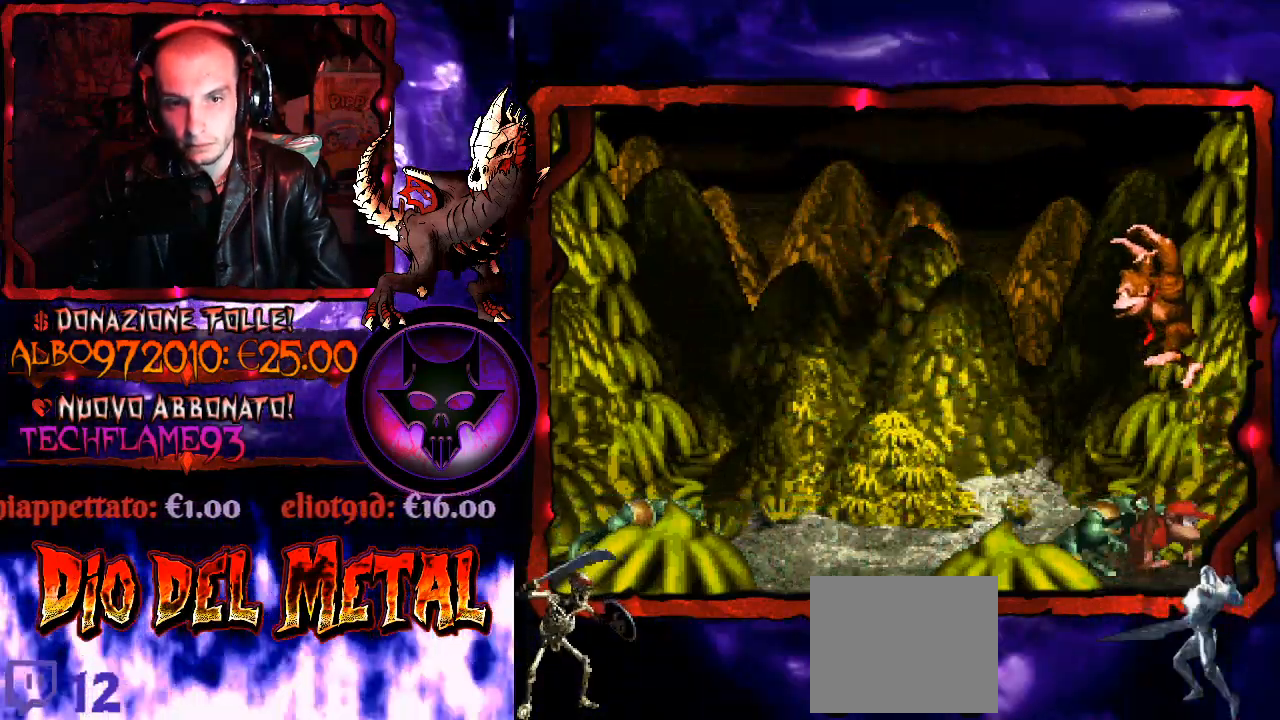
{"buttons": [], "right_stick": "center", "events": [[233, "B", "down"], [467, "B", "up"]]}
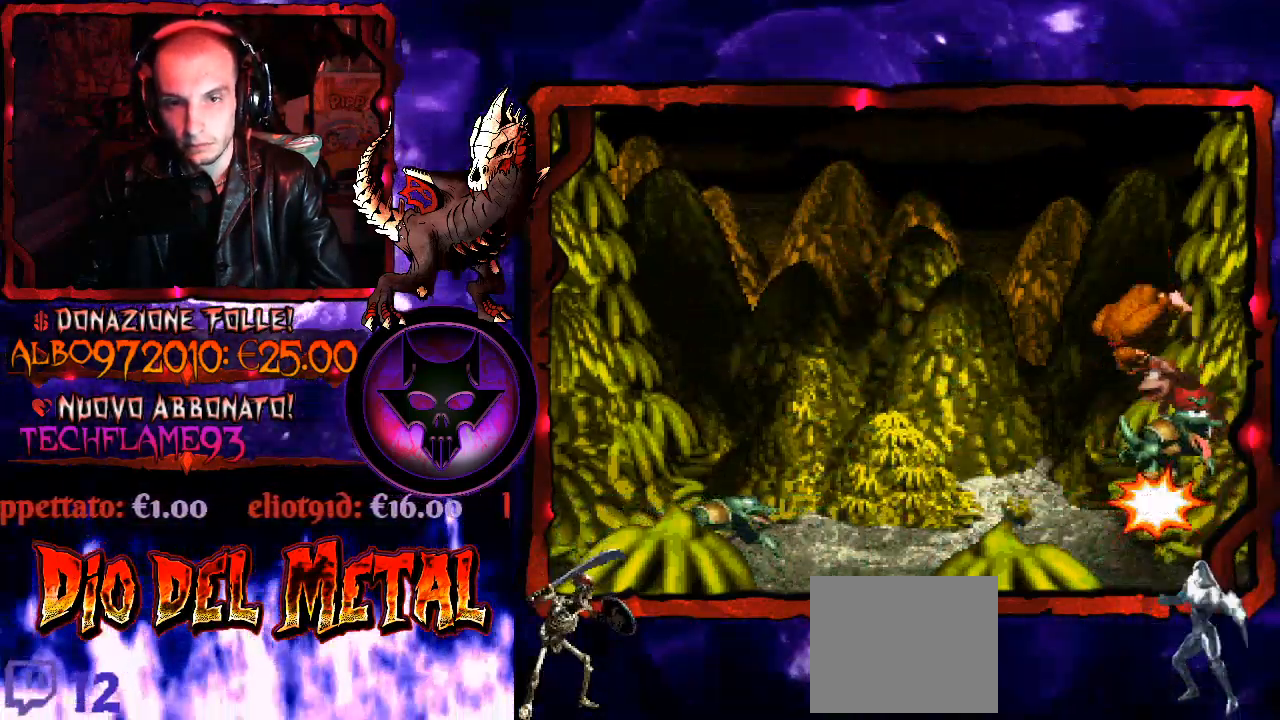
{"buttons": [], "right_stick": "center", "events": []}
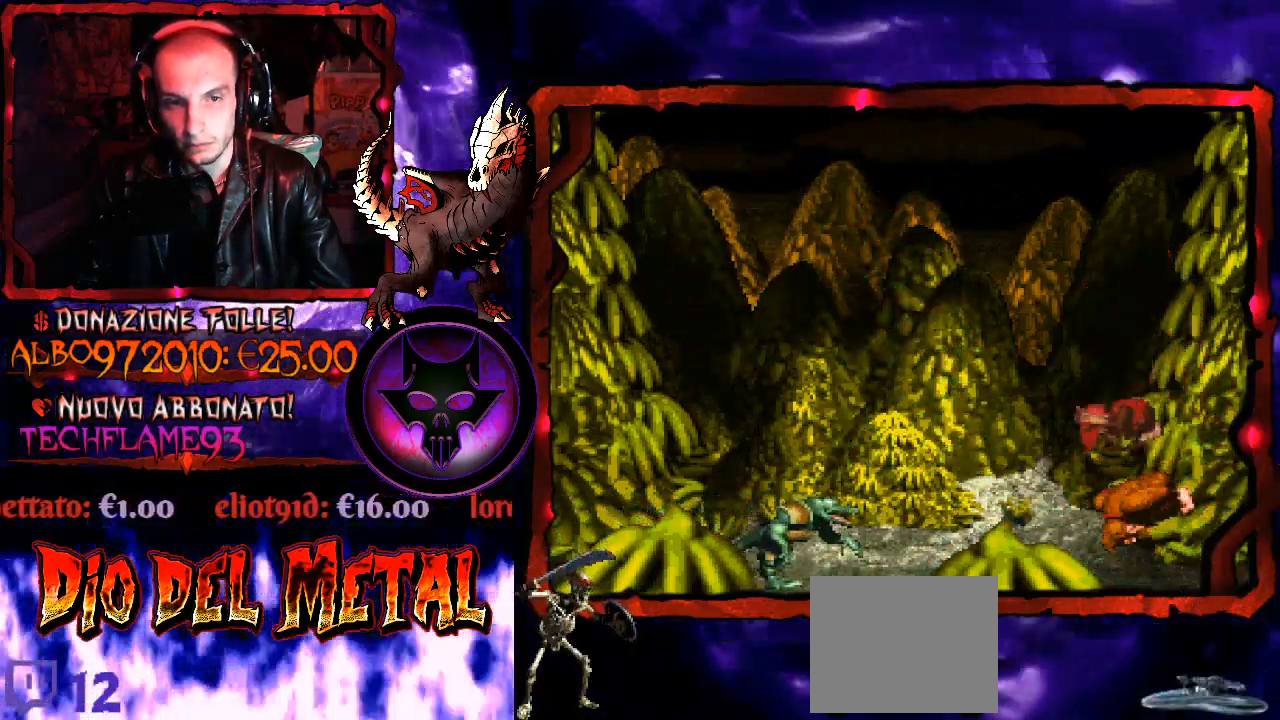
{"buttons": ["DPAD_LEFT"], "right_stick": "center", "events": [[500, "DPAD_LEFT", "down"]]}
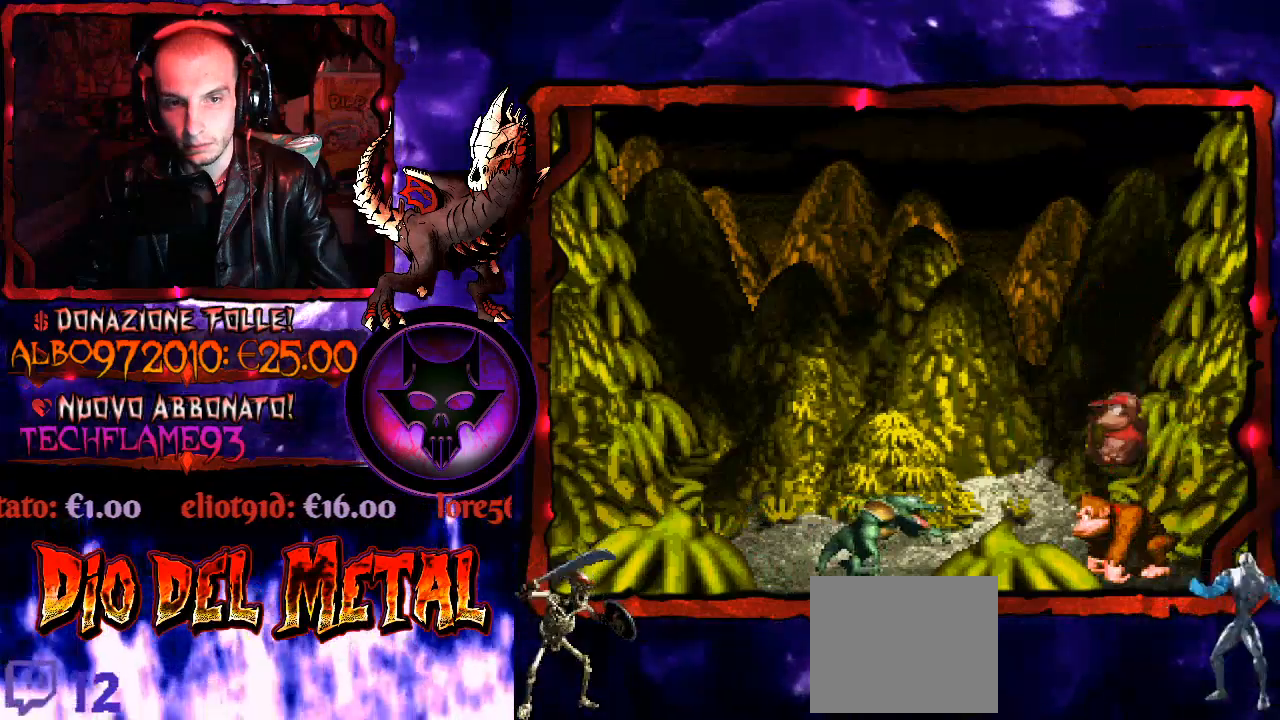
{"buttons": ["DPAD_LEFT"], "right_stick": "center", "events": [[67, "B", "down"], [233, "B", "up"], [367, "DPAD_LEFT", "up"], [500, "DPAD_LEFT", "down"]]}